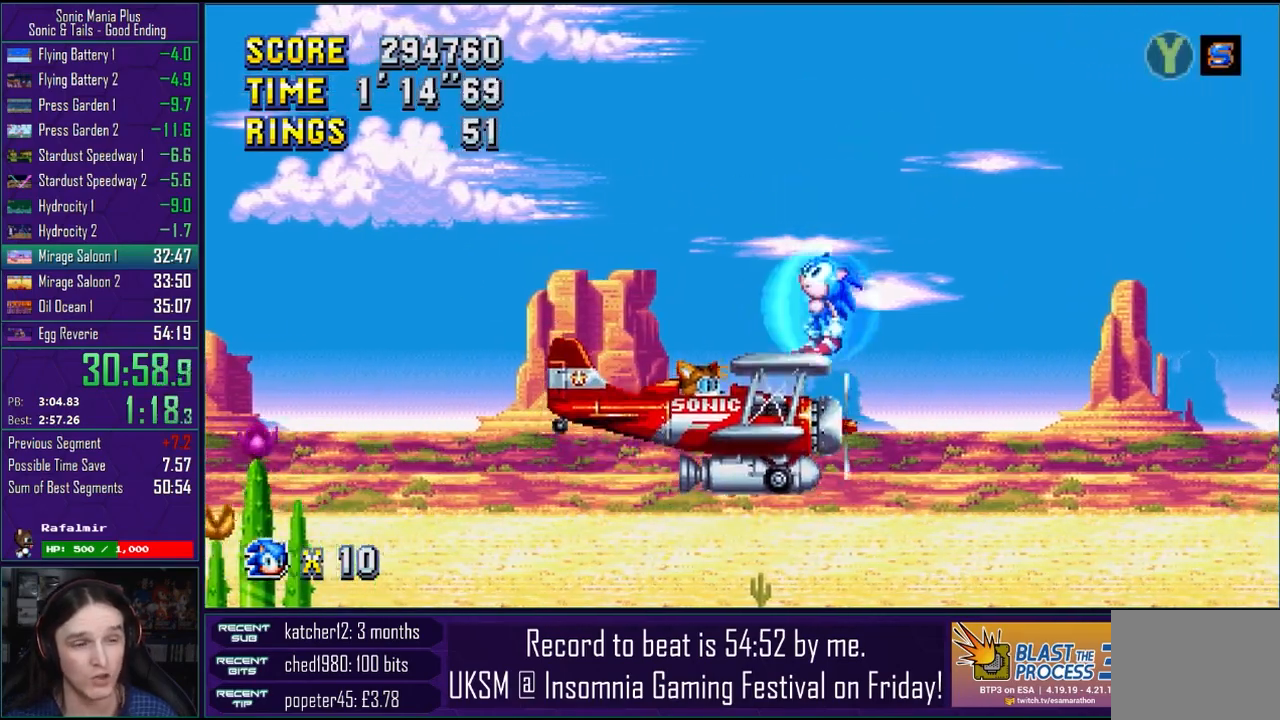
Gameplay with a controller (PlayStation layout); each line is a JSON object with the inputs held at the frame after it. "events" lists button and stick changes between this image and that frame as [ms after this image, input, new state], when the widget could be followed in between. Not read: R1.
{"buttons": [], "left_stick": "right", "right_stick": "center", "events": [[117, "left_stick", "right"]]}
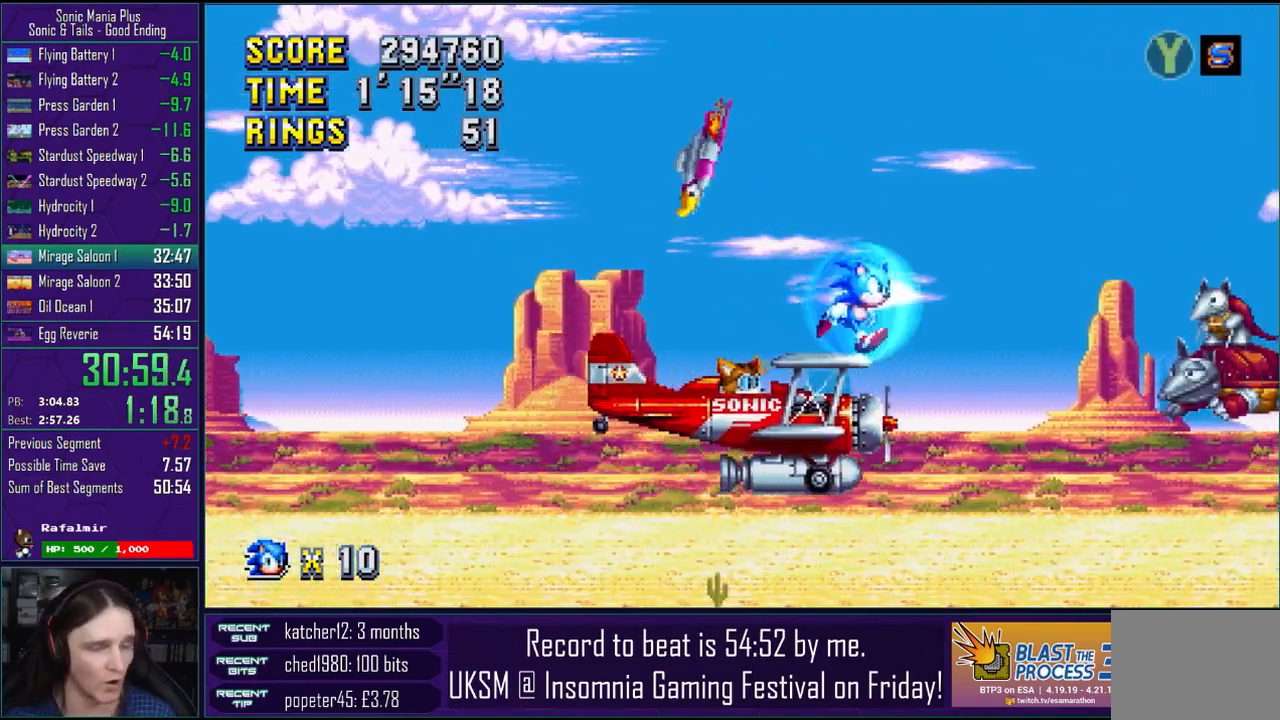
{"buttons": ["CROSS"], "left_stick": "right", "right_stick": "center", "events": [[433, "CROSS", "down"]]}
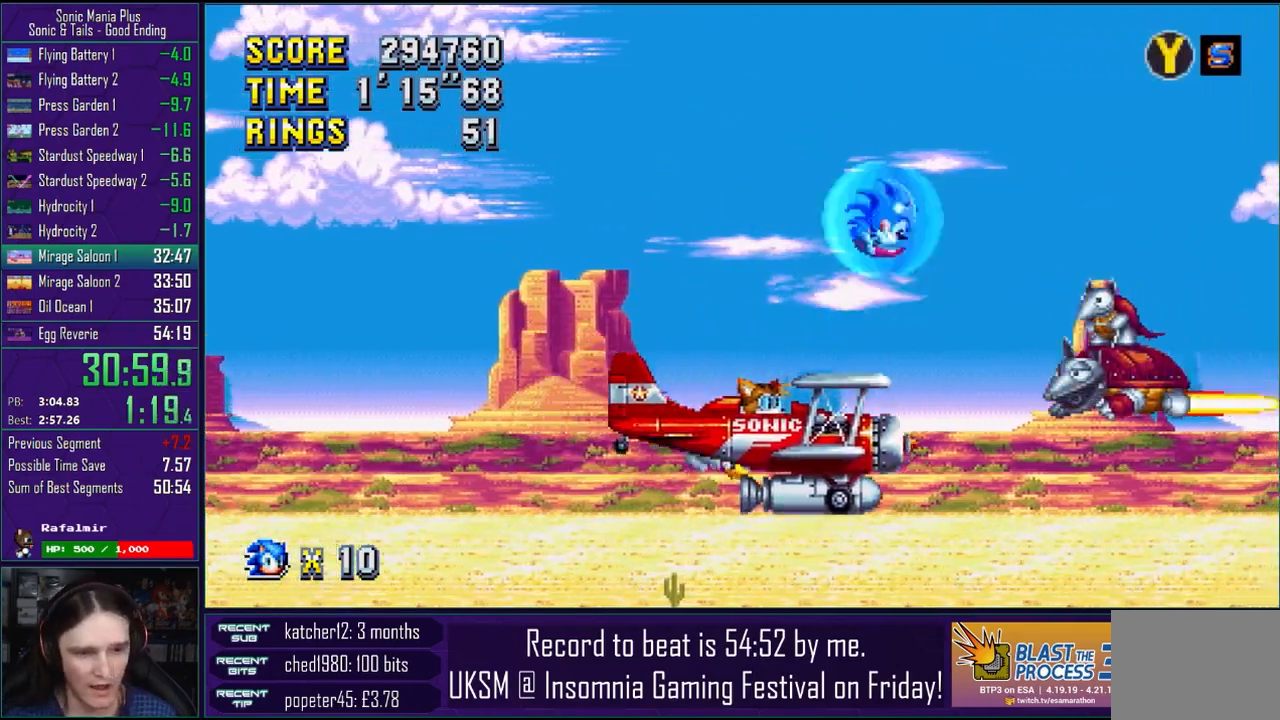
{"buttons": [], "left_stick": "right", "right_stick": "center", "events": [[333, "CROSS", "up"]]}
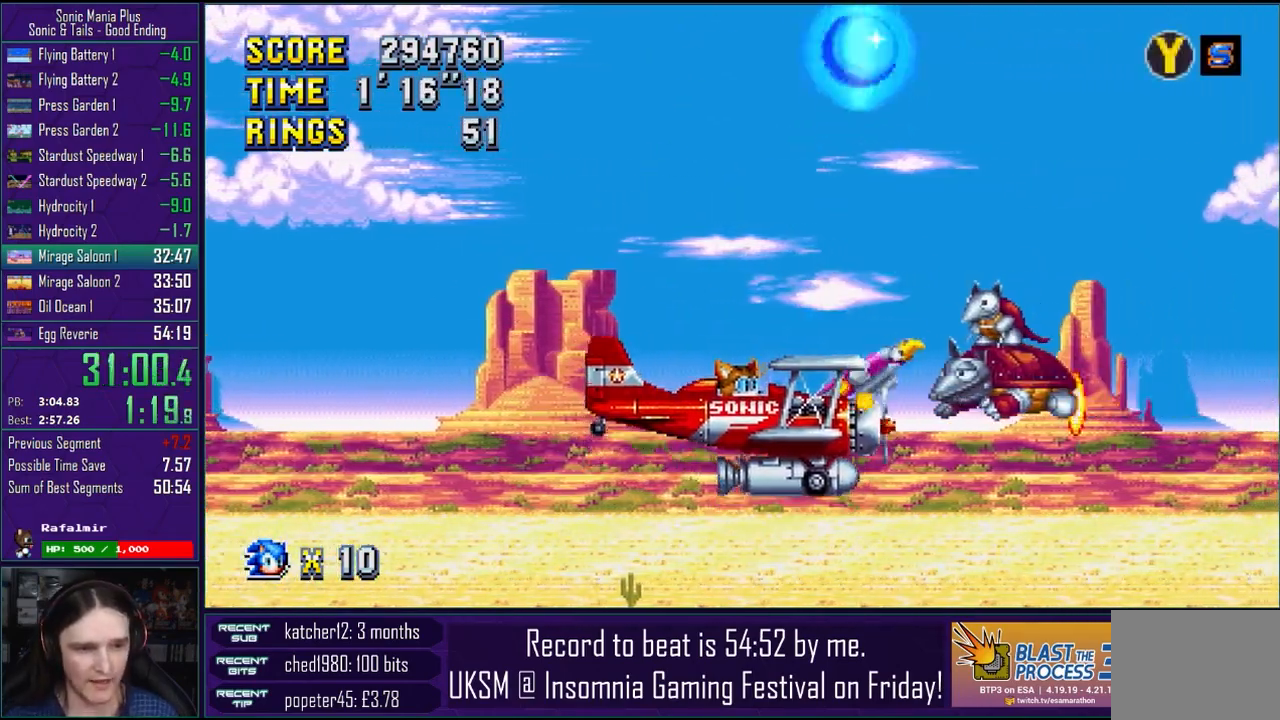
{"buttons": [], "left_stick": "left", "right_stick": "center", "events": [[450, "left_stick", "center"], [500, "left_stick", "left"]]}
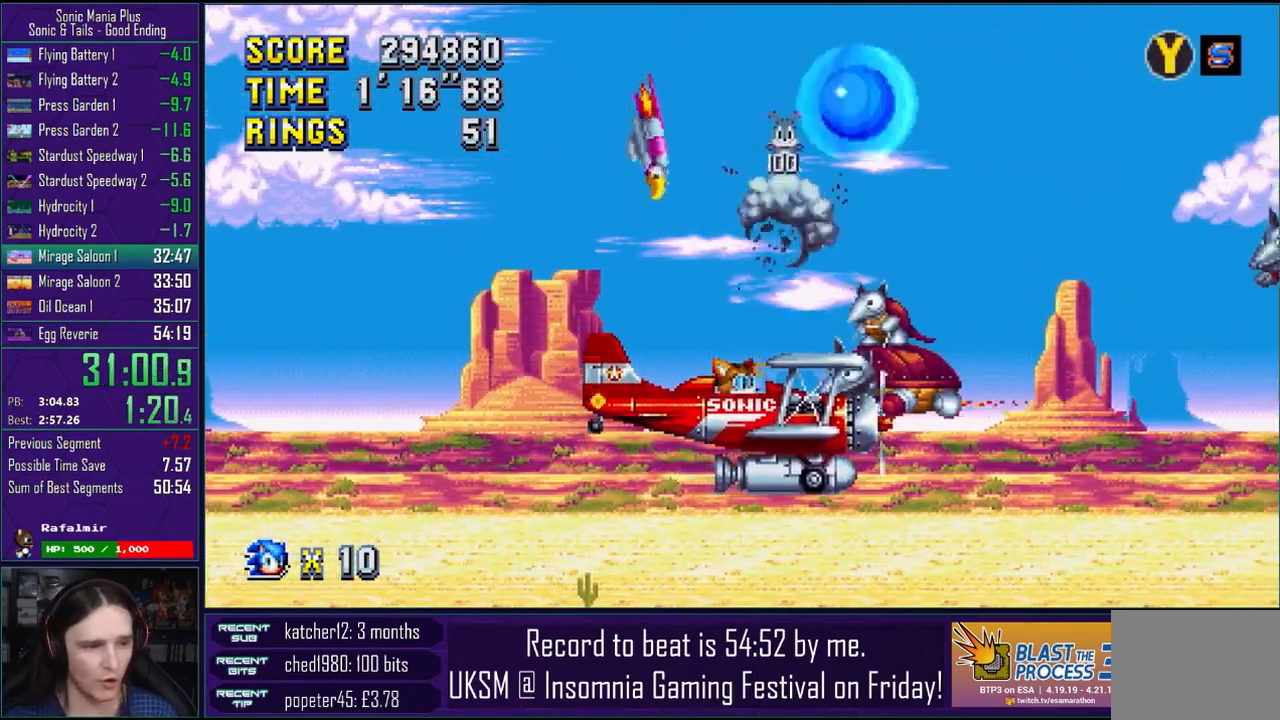
{"buttons": [], "left_stick": "right", "right_stick": "center", "events": [[500, "left_stick", "right"]]}
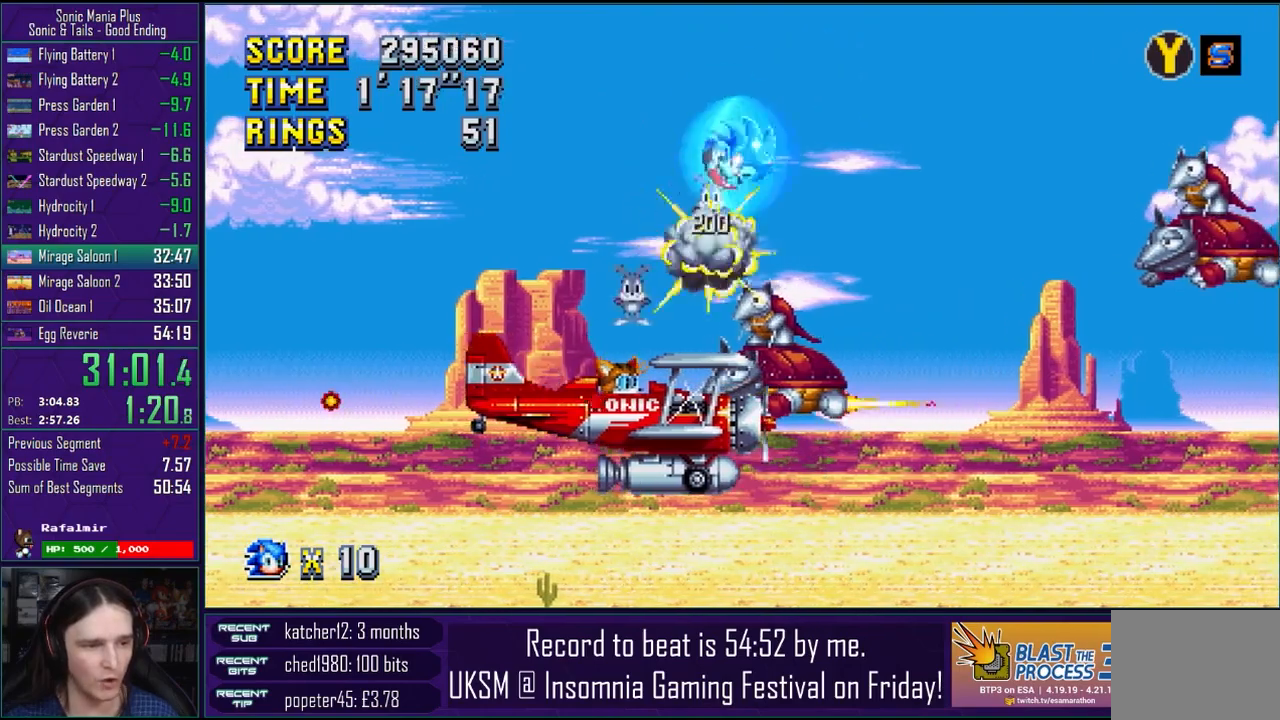
{"buttons": [], "left_stick": "right", "right_stick": "center", "events": [[100, "left_stick", "center"], [400, "left_stick", "right"]]}
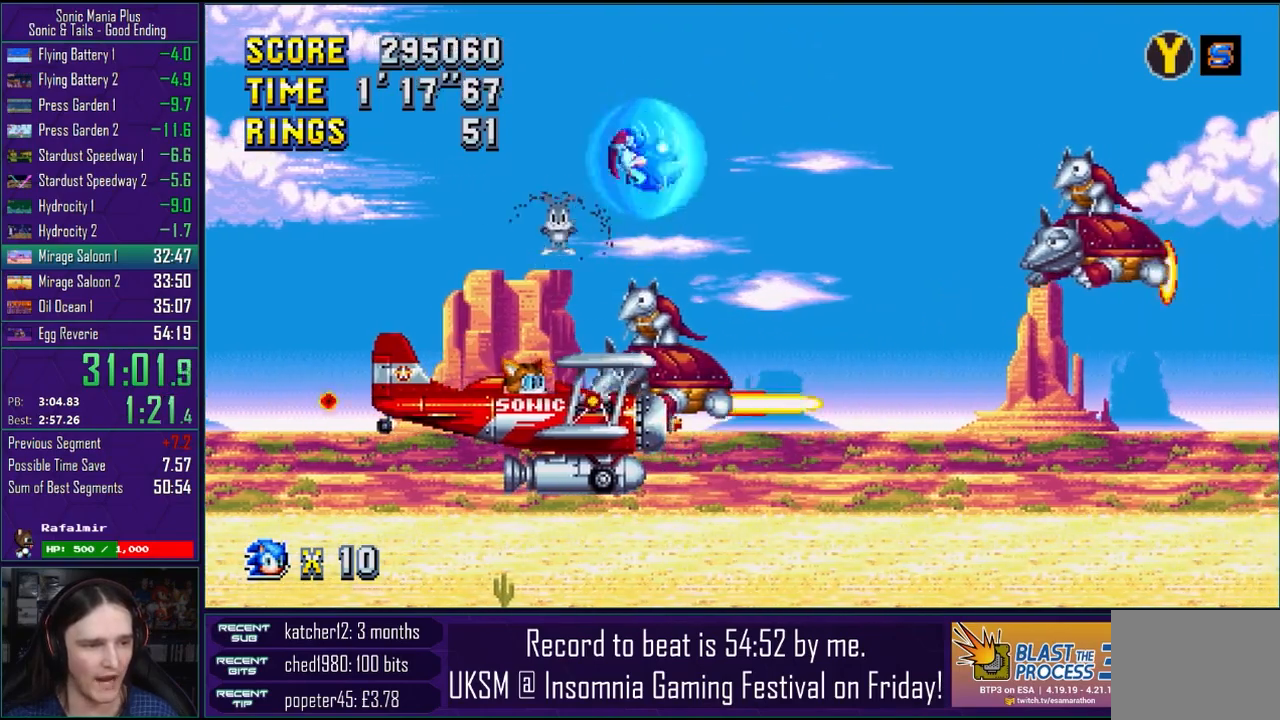
{"buttons": [], "left_stick": "right", "right_stick": "center", "events": [[217, "left_stick", "center"], [400, "left_stick", "right"]]}
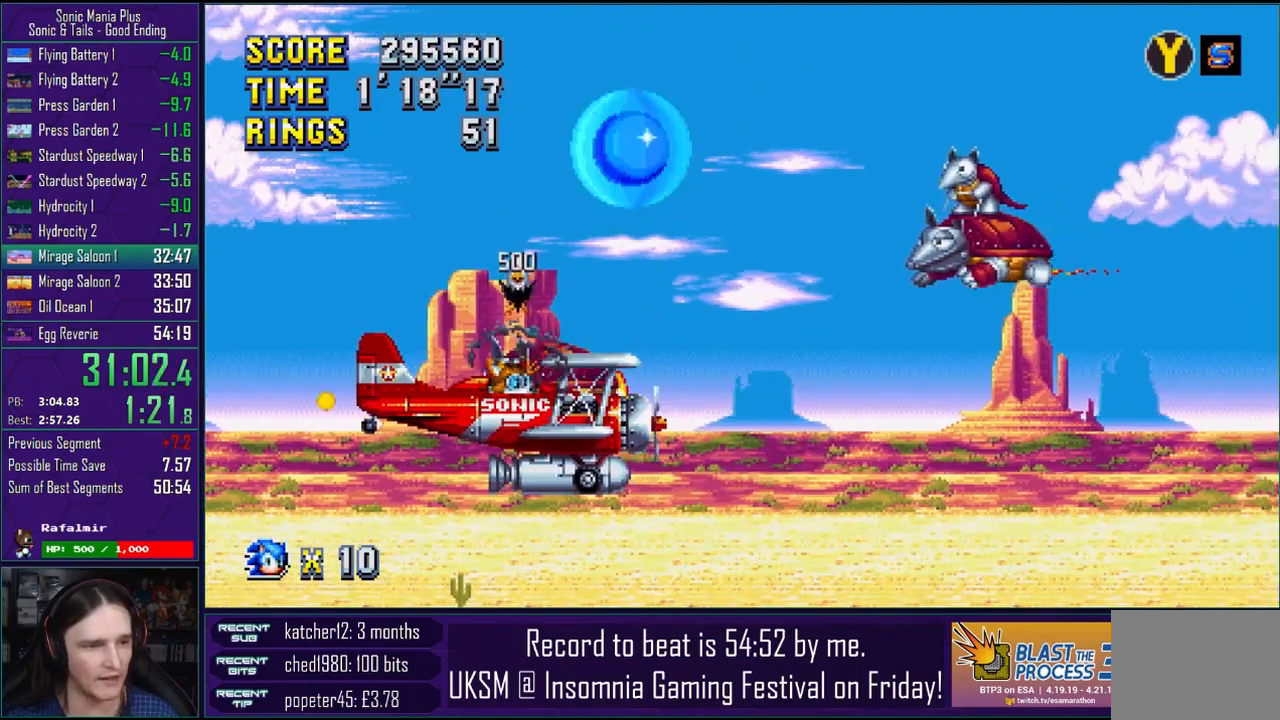
{"buttons": ["CROSS"], "left_stick": "center", "right_stick": "center", "events": [[100, "left_stick", "center"], [250, "left_stick", "right"], [433, "CROSS", "down"], [450, "left_stick", "center"]]}
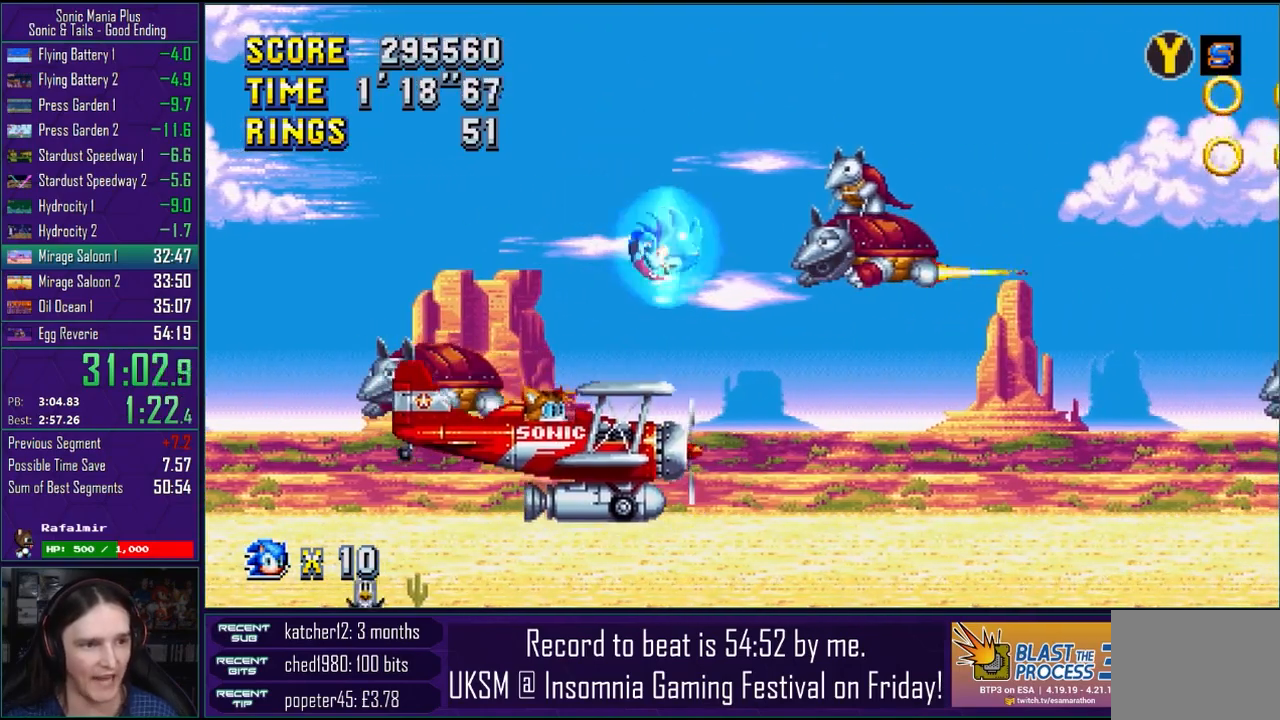
{"buttons": [], "left_stick": "center", "right_stick": "center", "events": [[100, "left_stick", "right"], [300, "CROSS", "up"], [300, "left_stick", "center"]]}
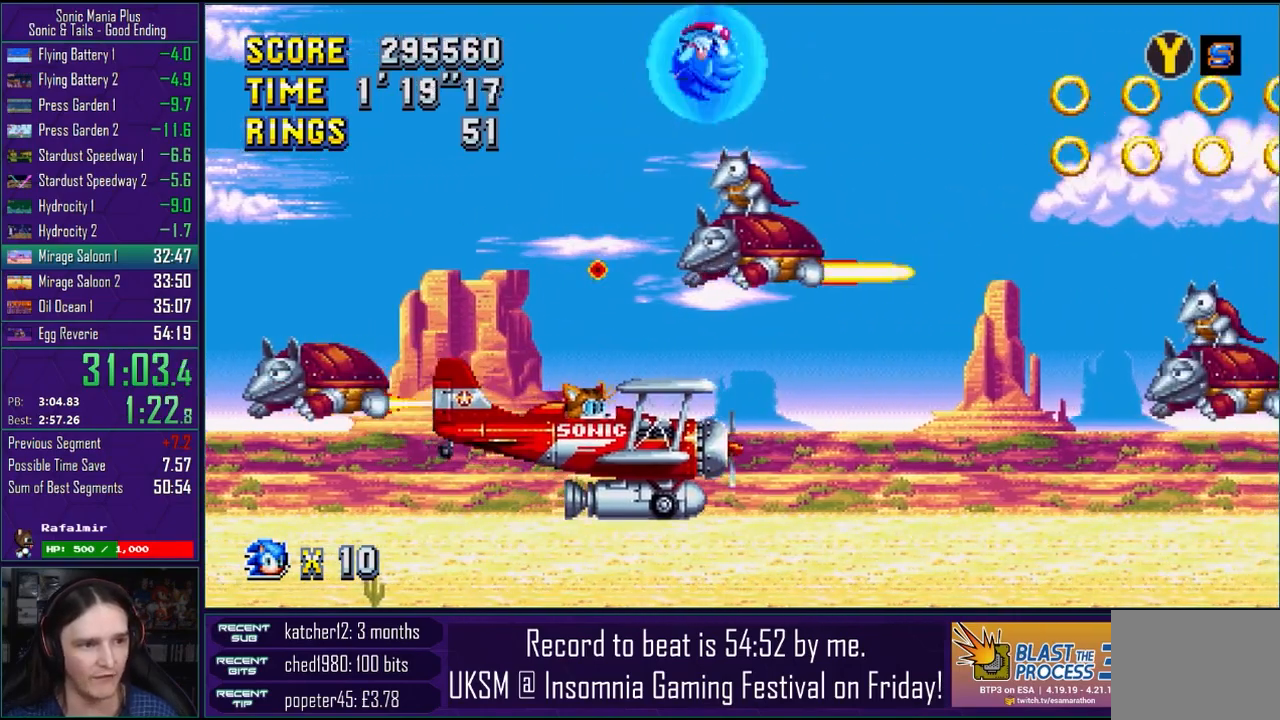
{"buttons": [], "left_stick": "right", "right_stick": "center", "events": [[317, "left_stick", "right"]]}
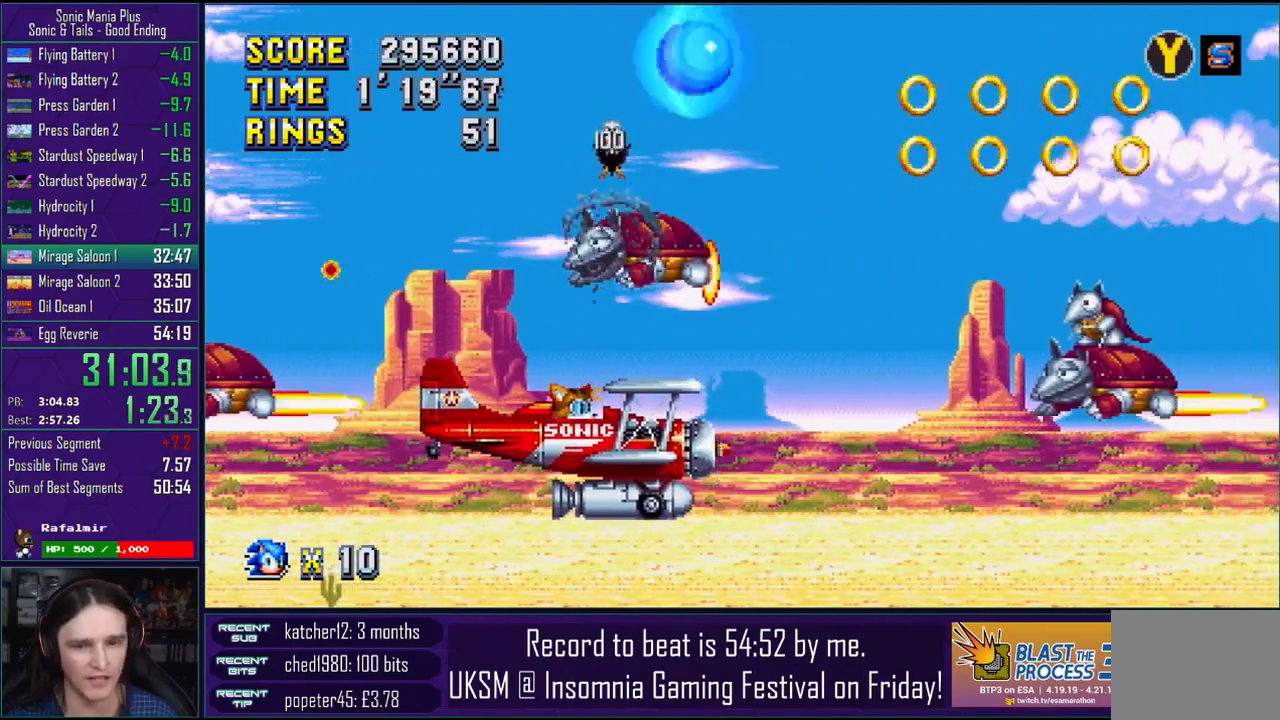
{"buttons": [], "left_stick": "right", "right_stick": "center", "events": []}
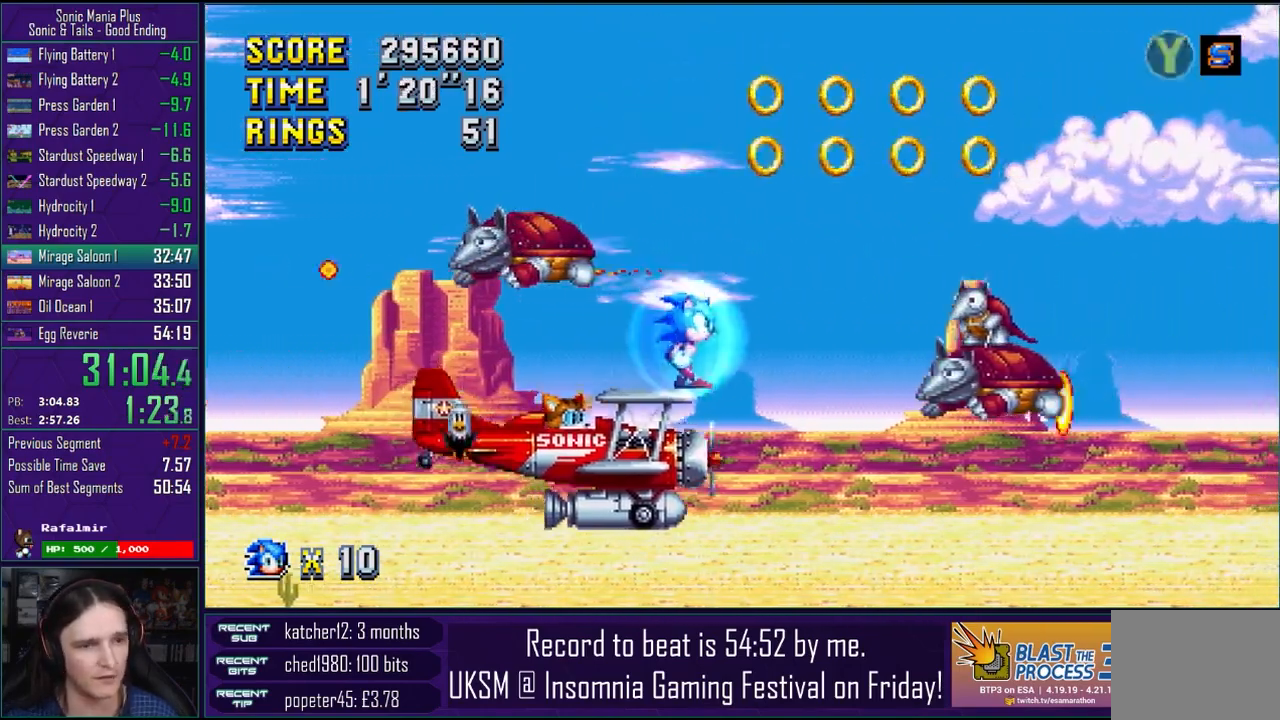
{"buttons": [], "left_stick": "right", "right_stick": "center", "events": [[33, "CROSS", "down"], [367, "CROSS", "up"]]}
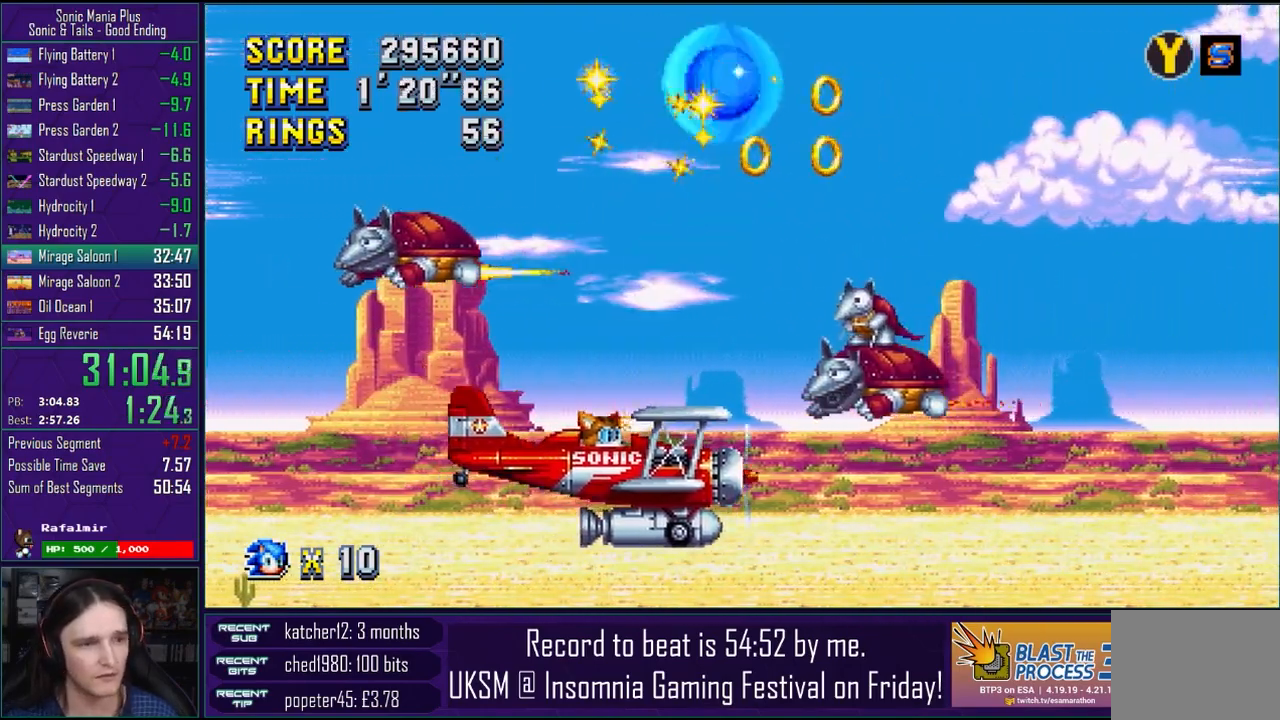
{"buttons": [], "left_stick": "right", "right_stick": "center", "events": []}
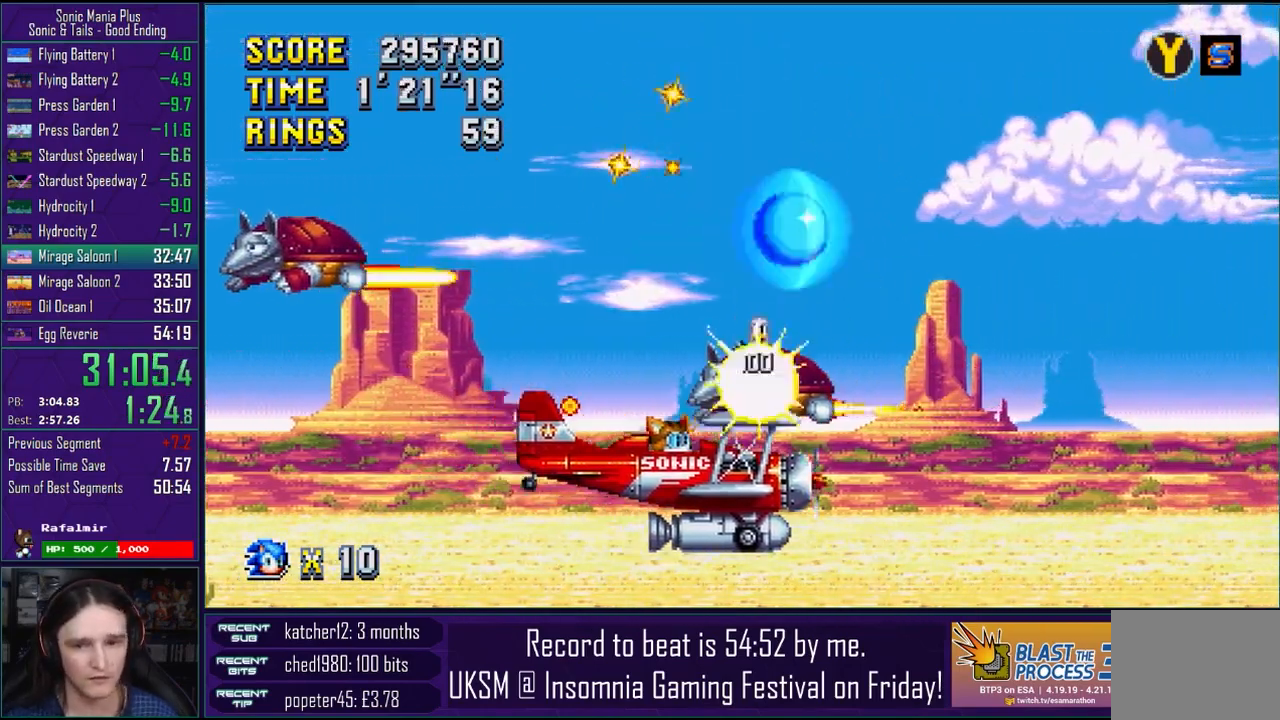
{"buttons": [], "left_stick": "right", "right_stick": "center", "events": [[250, "left_stick", "left"], [433, "left_stick", "right"]]}
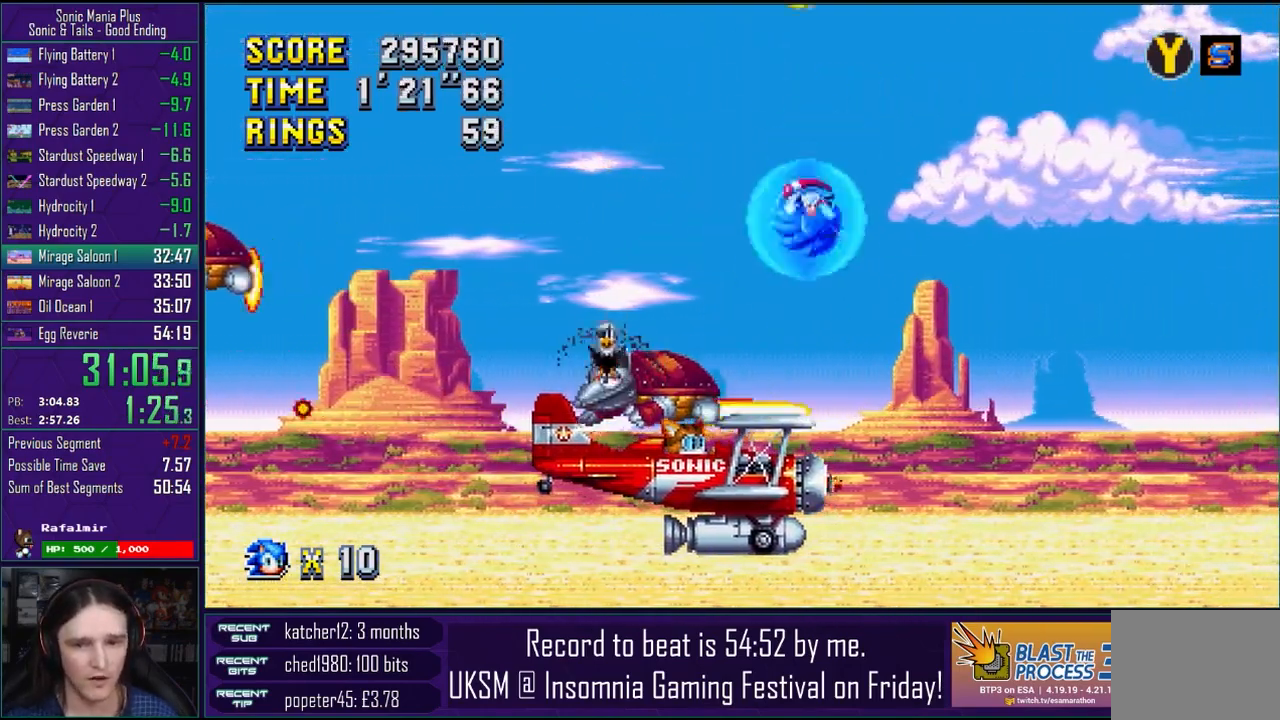
{"buttons": [], "left_stick": "right", "right_stick": "center", "events": [[167, "left_stick", "center"], [383, "left_stick", "right"]]}
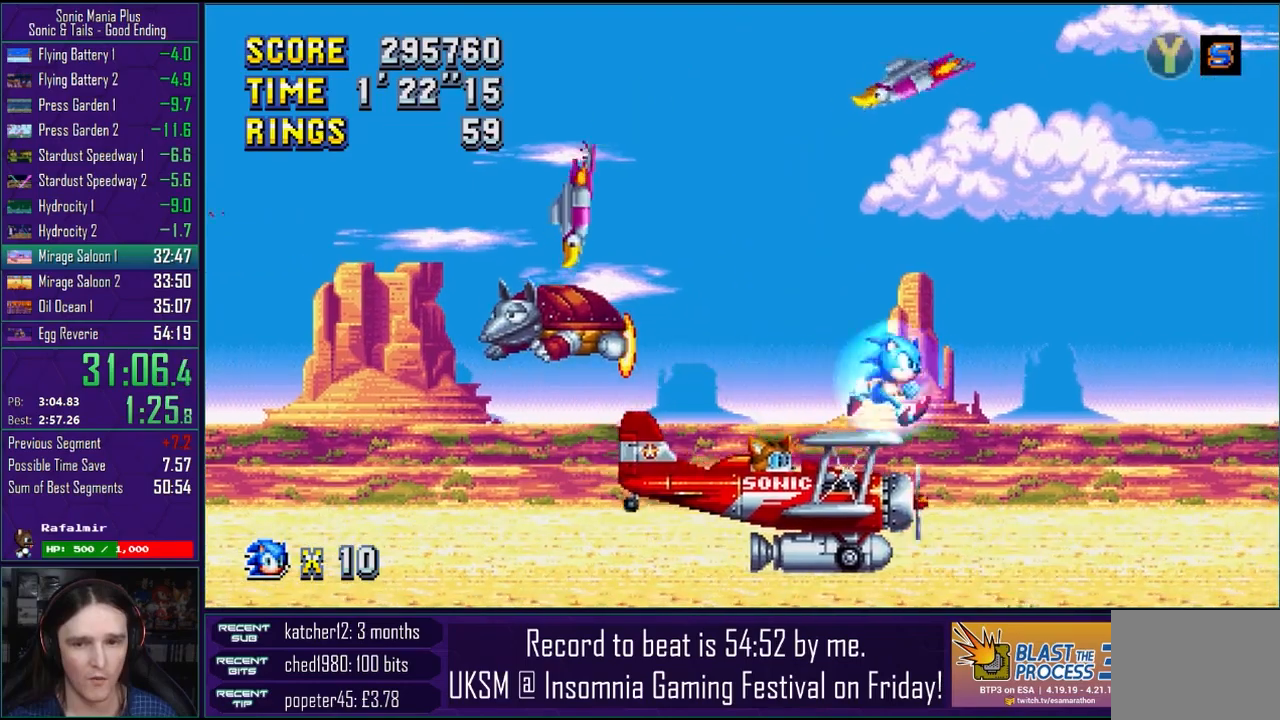
{"buttons": [], "left_stick": "right", "right_stick": "center", "events": []}
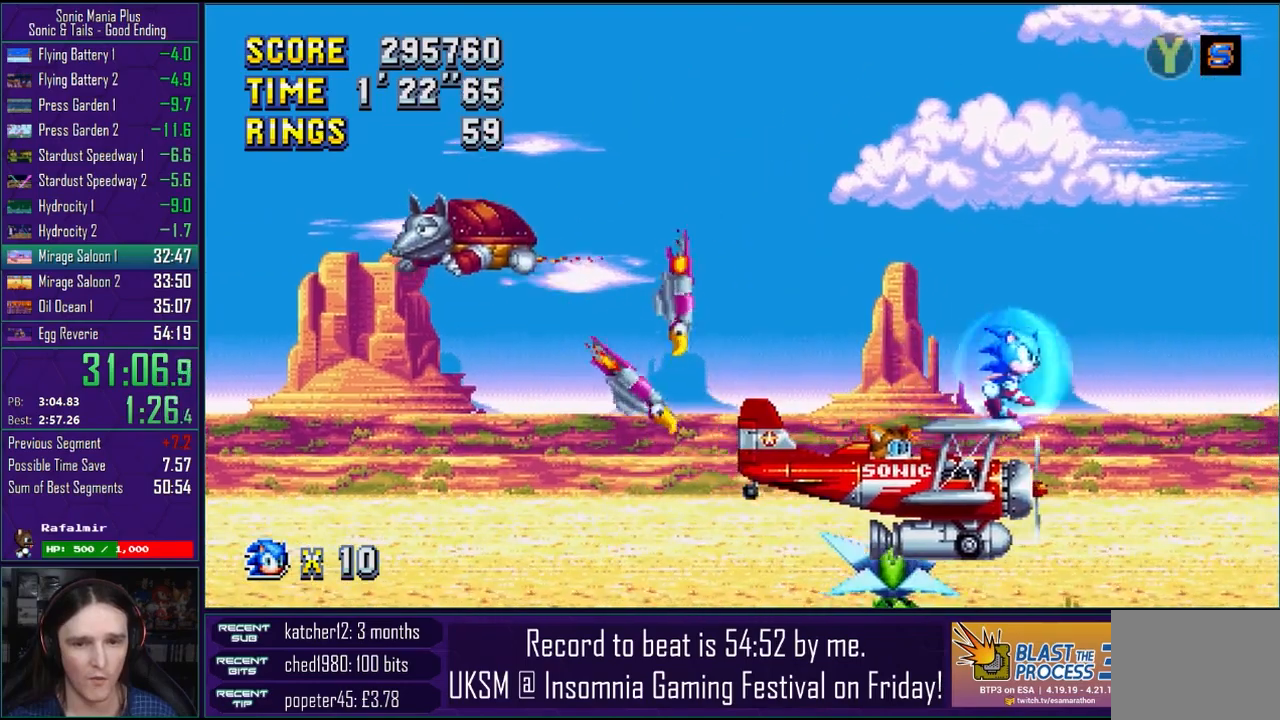
{"buttons": ["CROSS"], "left_stick": "right", "right_stick": "center", "events": [[300, "CROSS", "down"]]}
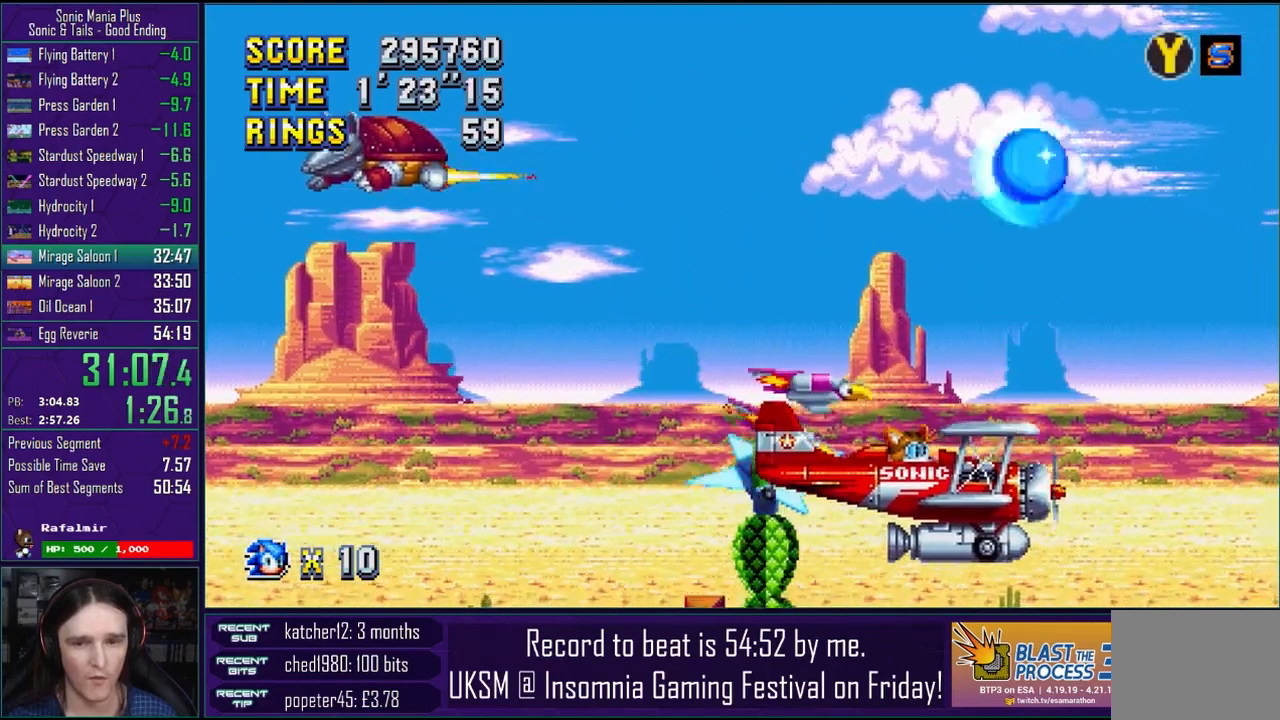
{"buttons": [], "left_stick": "right", "right_stick": "center", "events": [[200, "CROSS", "up"]]}
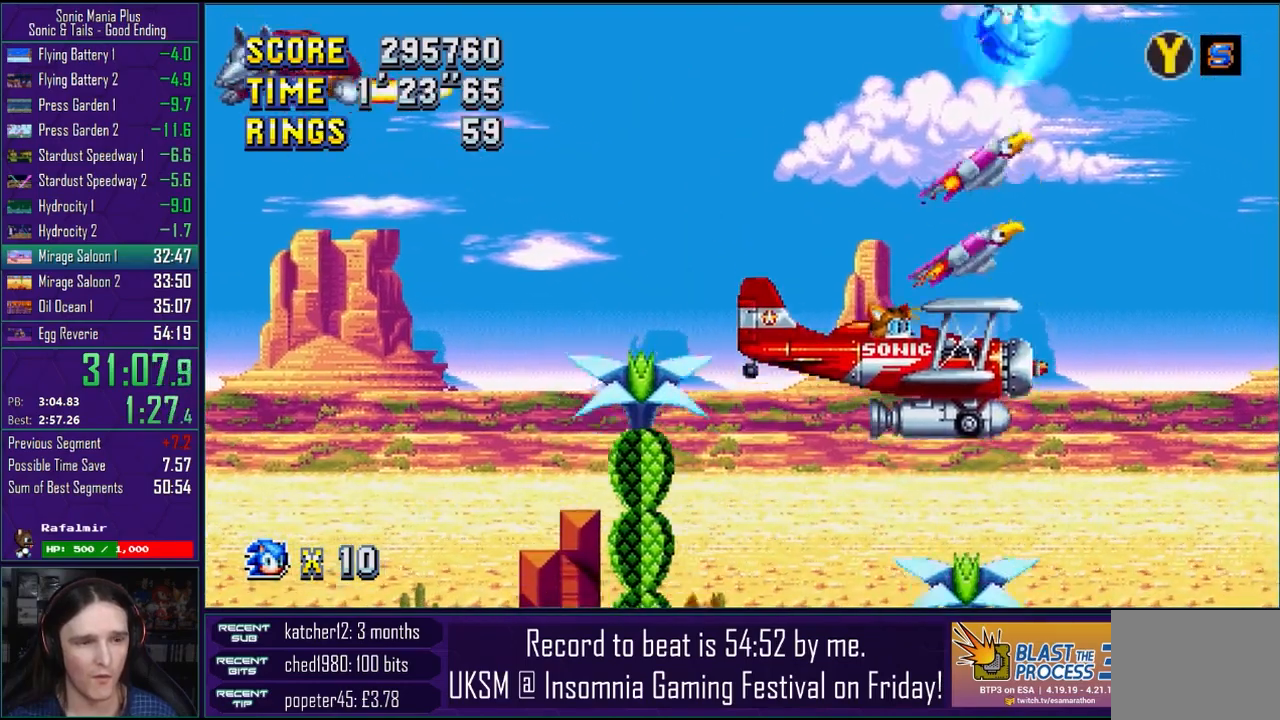
{"buttons": [], "left_stick": "right", "right_stick": "center", "events": []}
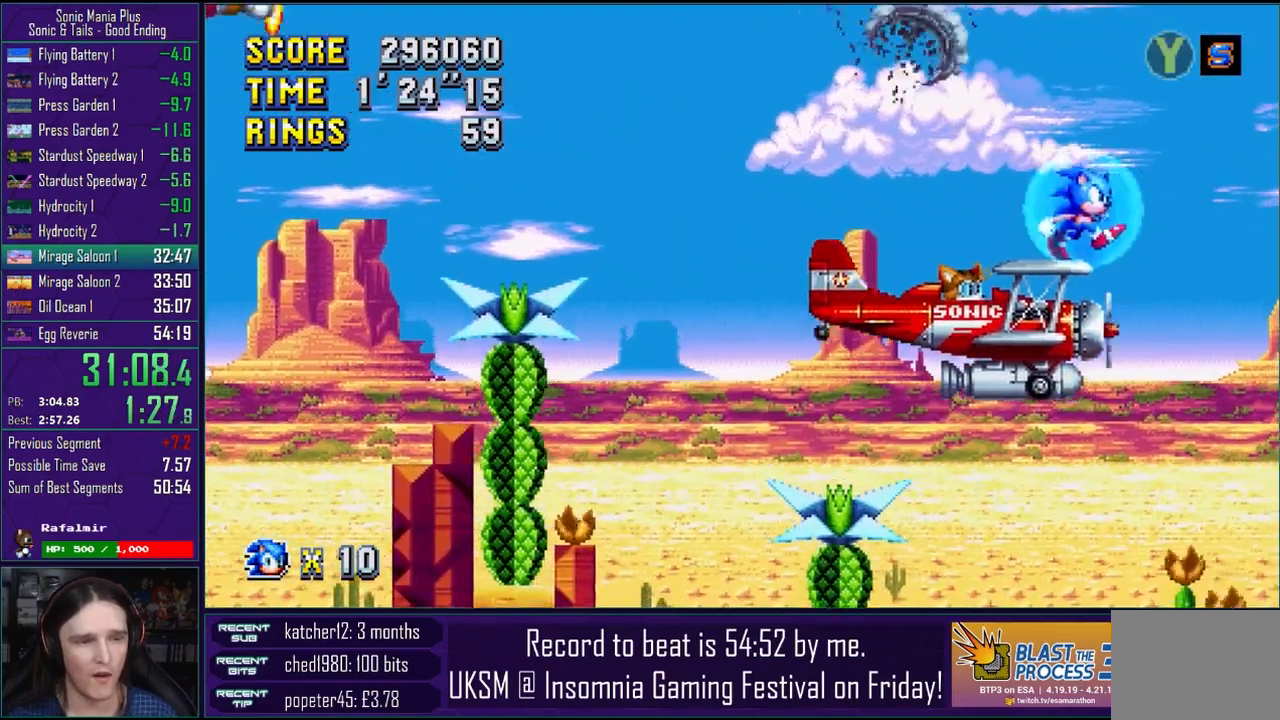
{"buttons": [], "left_stick": "center", "right_stick": "center", "events": [[433, "left_stick", "center"]]}
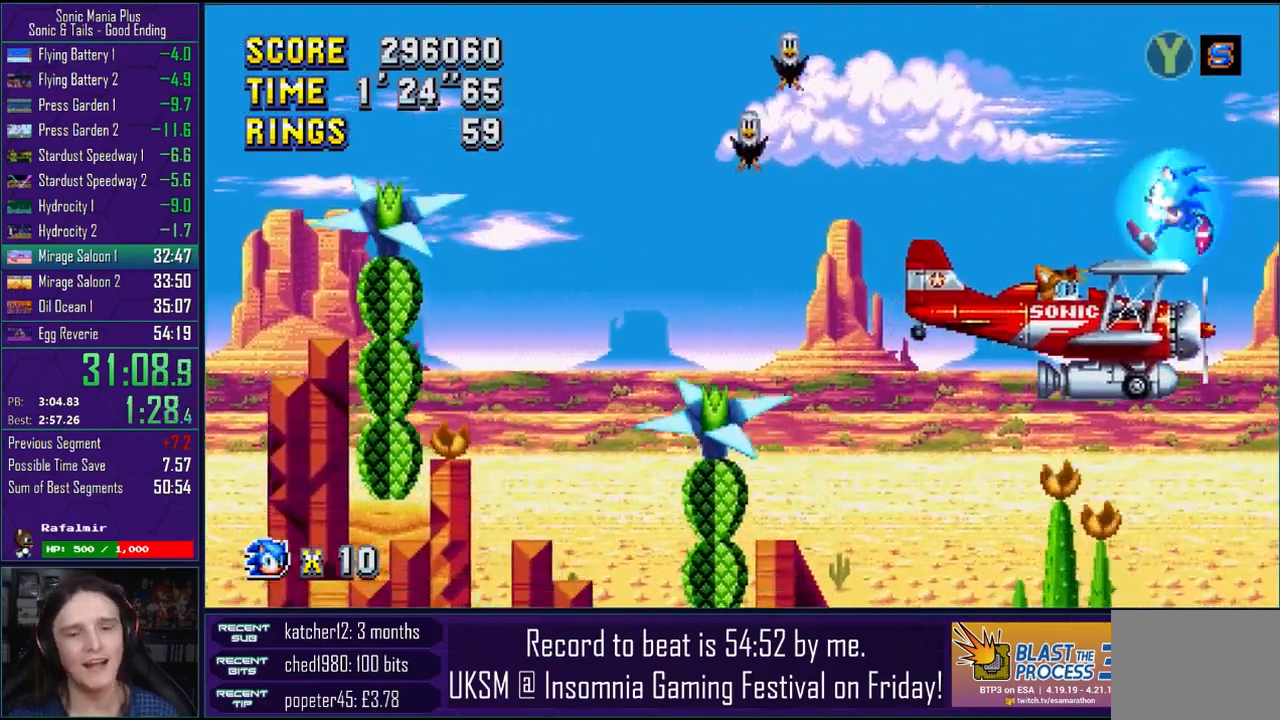
{"buttons": [], "left_stick": "center", "right_stick": "center", "events": [[283, "left_stick", "right"], [417, "left_stick", "center"]]}
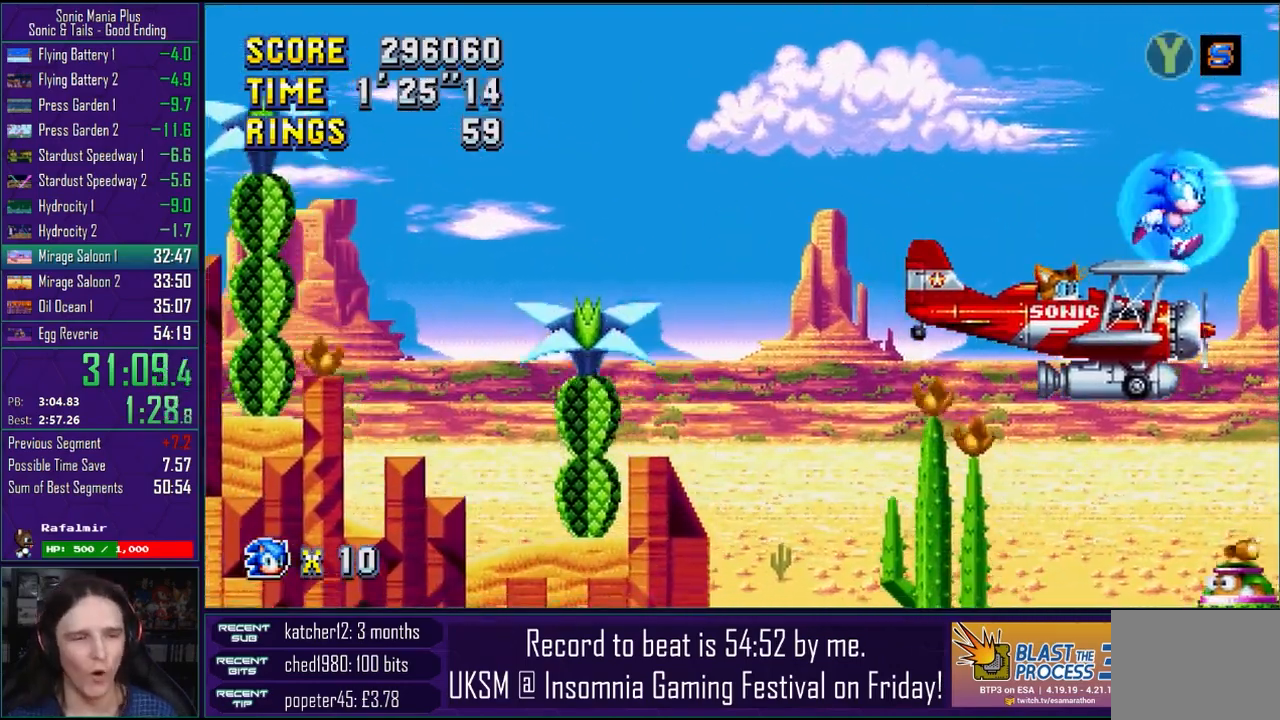
{"buttons": [], "left_stick": "up", "right_stick": "center", "events": [[500, "left_stick", "up"]]}
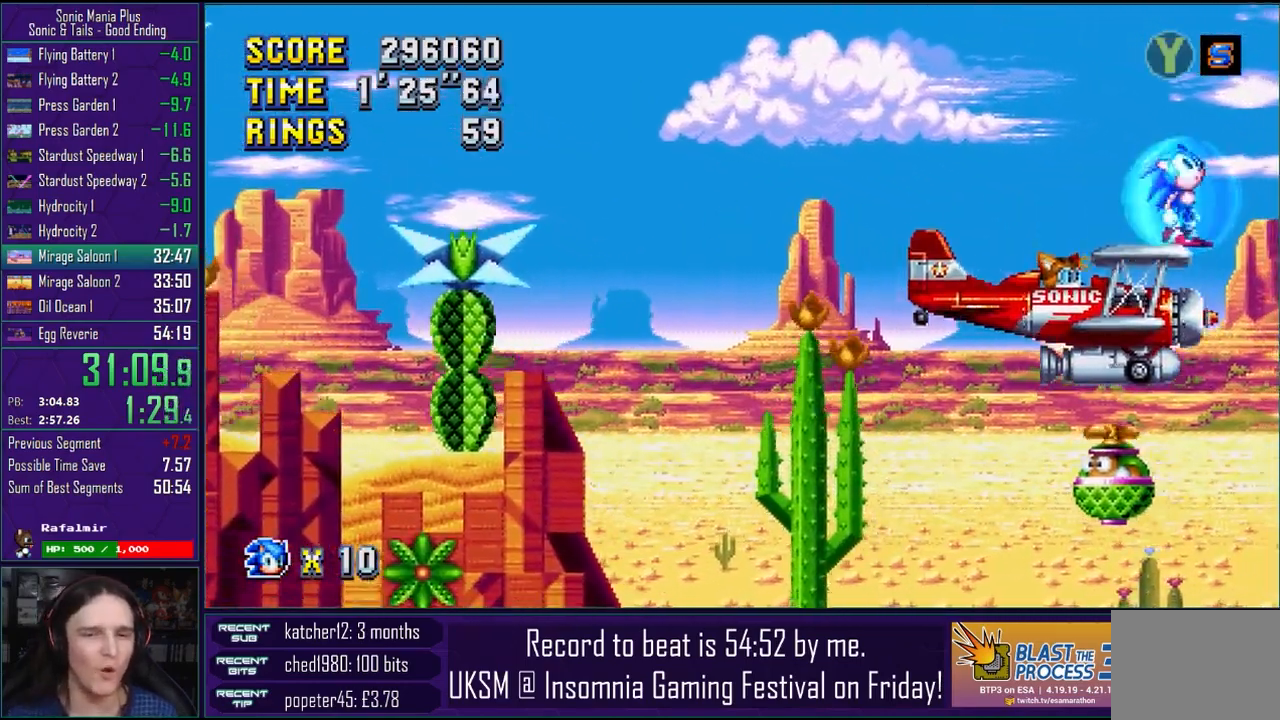
{"buttons": [], "left_stick": "center", "right_stick": "center", "events": [[117, "left_stick", "center"]]}
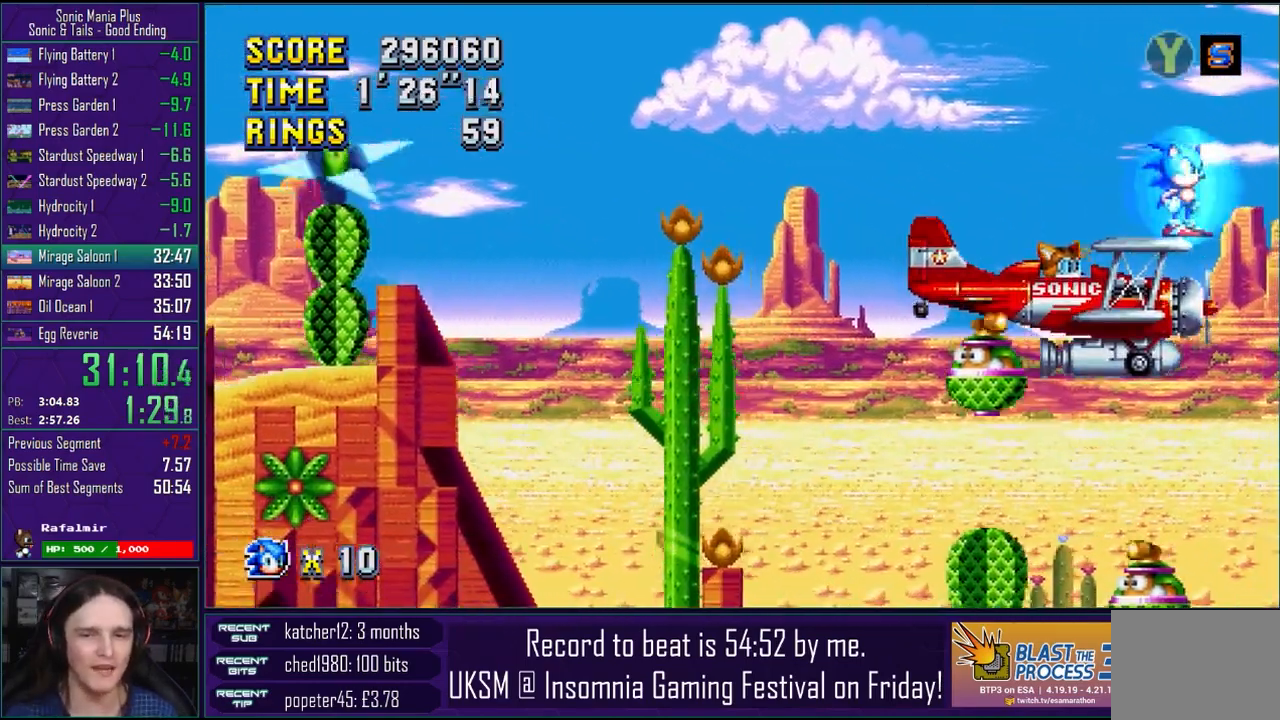
{"buttons": [], "left_stick": "down", "right_stick": "center", "events": [[33, "left_stick", "down"], [183, "left_stick", "center"], [383, "left_stick", "down"]]}
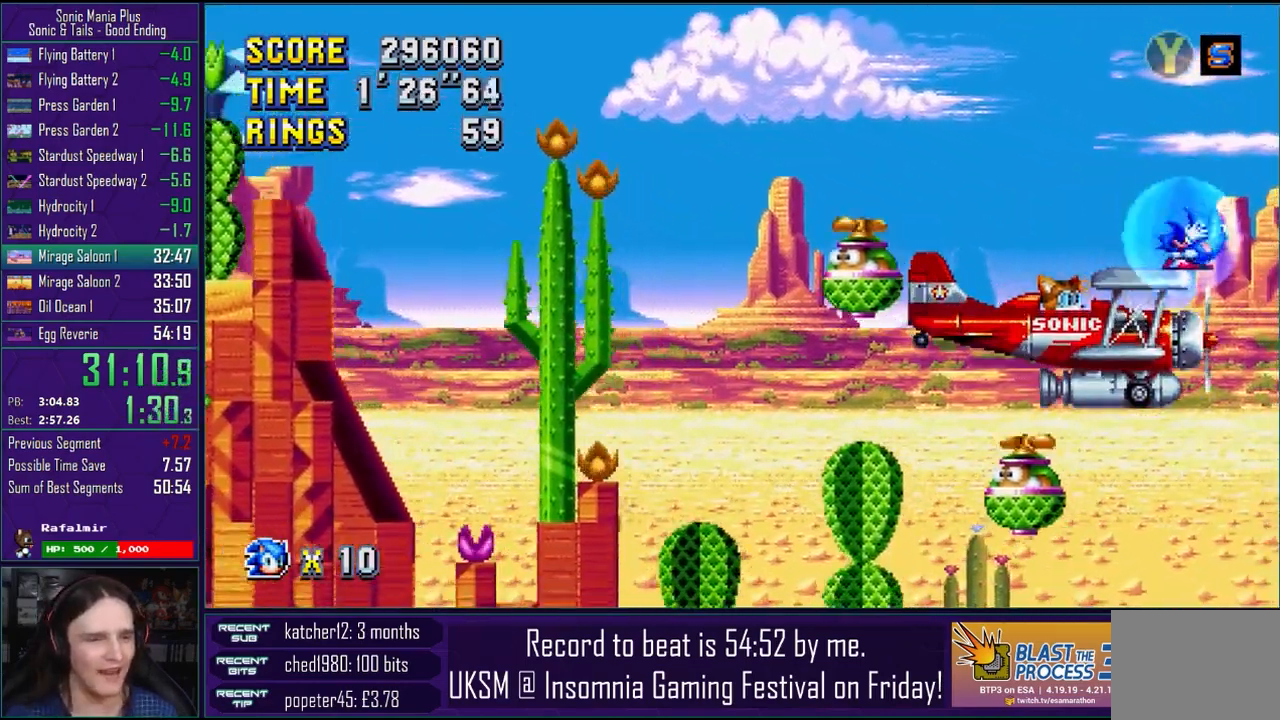
{"buttons": [], "left_stick": "center", "right_stick": "center", "events": [[233, "left_stick", "center"]]}
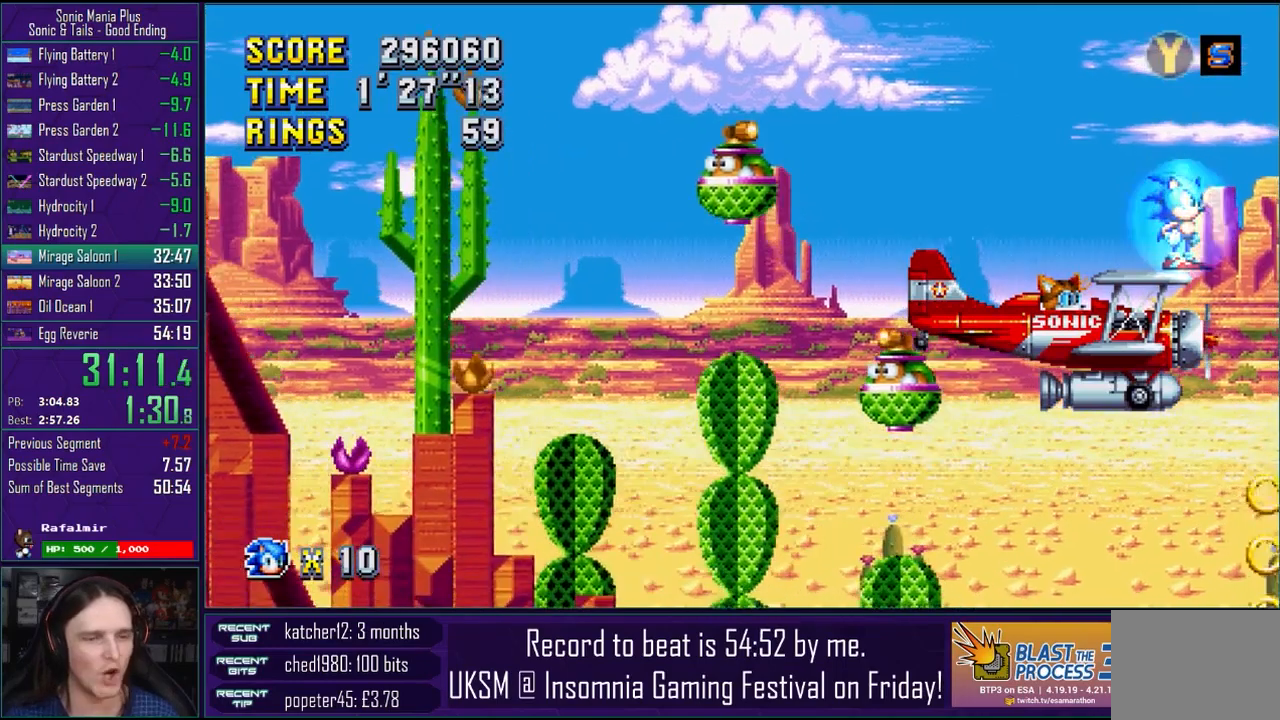
{"buttons": [], "left_stick": "down", "right_stick": "center", "events": [[283, "left_stick", "down"]]}
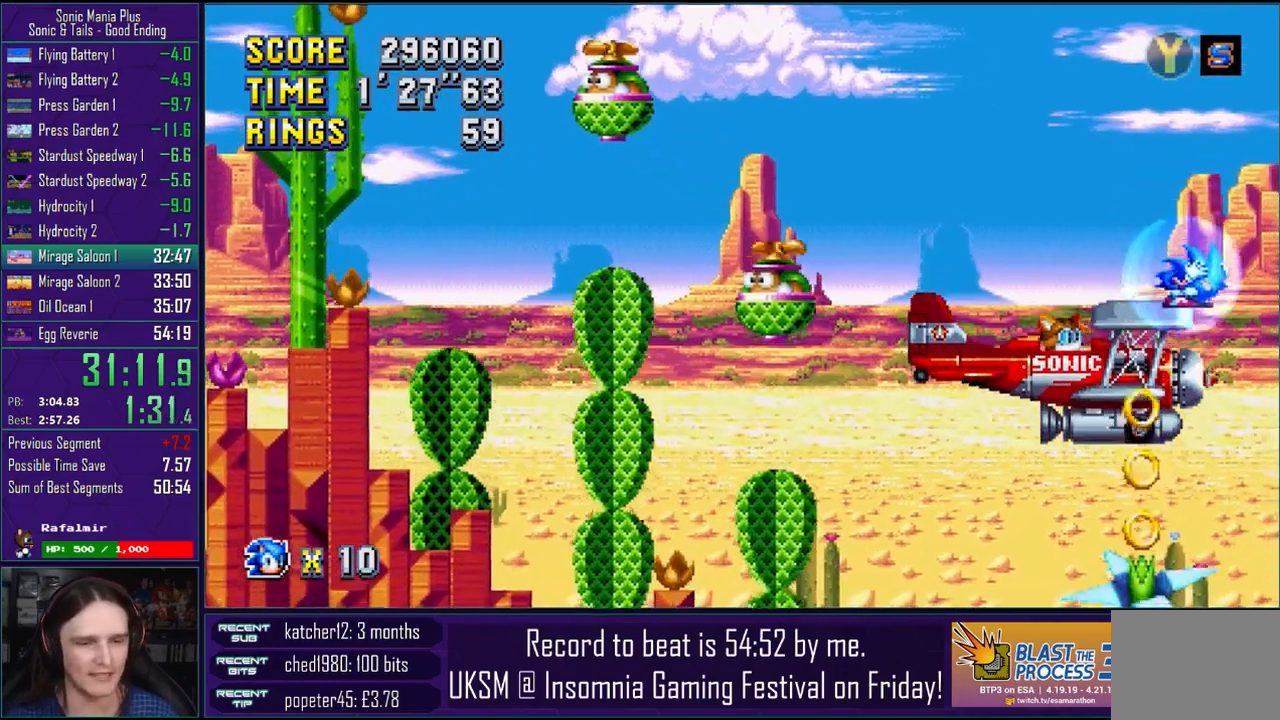
{"buttons": [], "left_stick": "center", "right_stick": "center", "events": [[100, "left_stick", "center"], [317, "left_stick", "down"], [450, "left_stick", "center"]]}
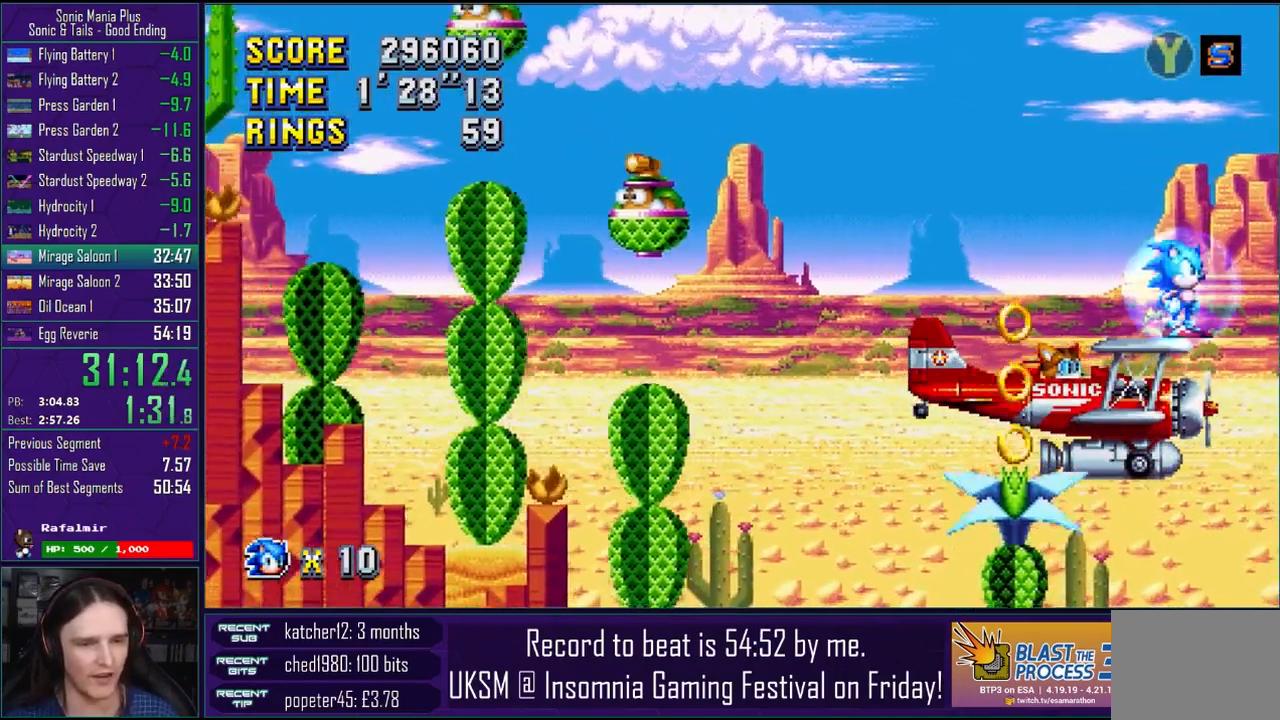
{"buttons": [], "left_stick": "center", "right_stick": "center", "events": []}